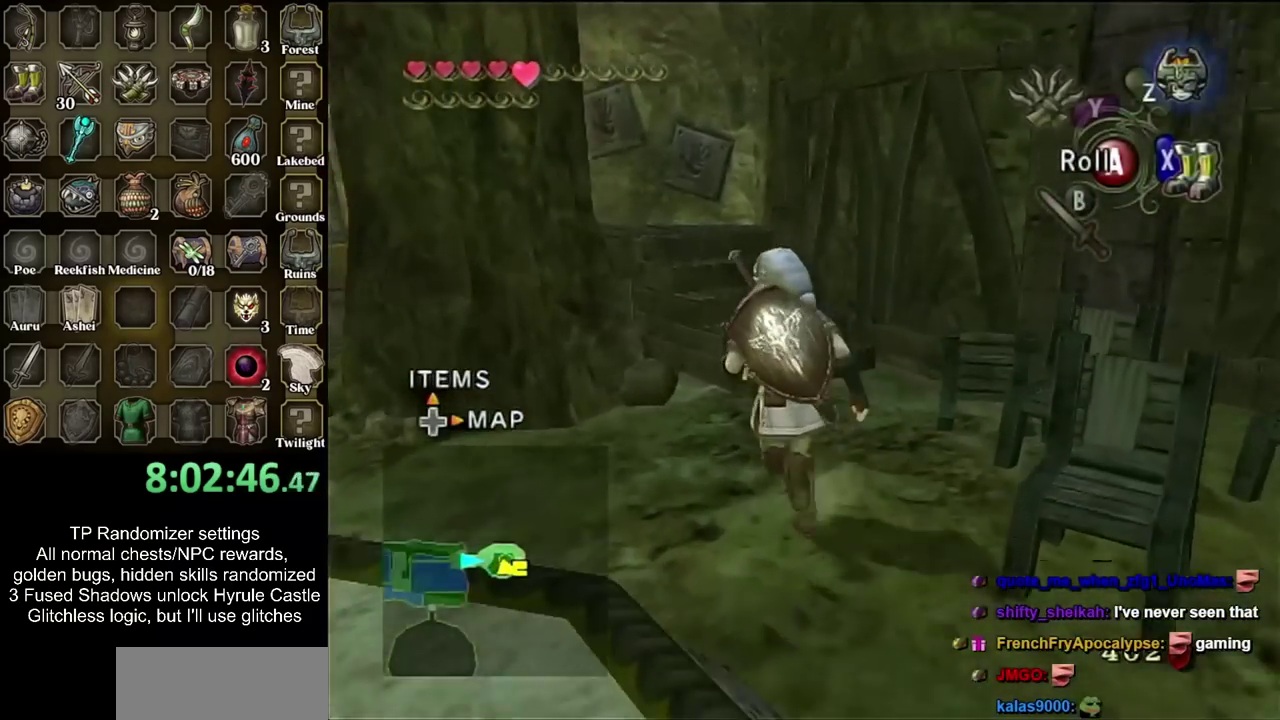
Gameplay with a controller; each line is a JSON object with the inputs held at the frame after it. "events" lists button and stick changes between this image and that frame as [ms after this image, input, new state], when the widget could be followed in between. Not read: L3 R3.
{"buttons": [], "left_stick": "up-left", "right_stick": "center", "events": [[133, "left_stick", "up"], [250, "left_stick", "up-left"]]}
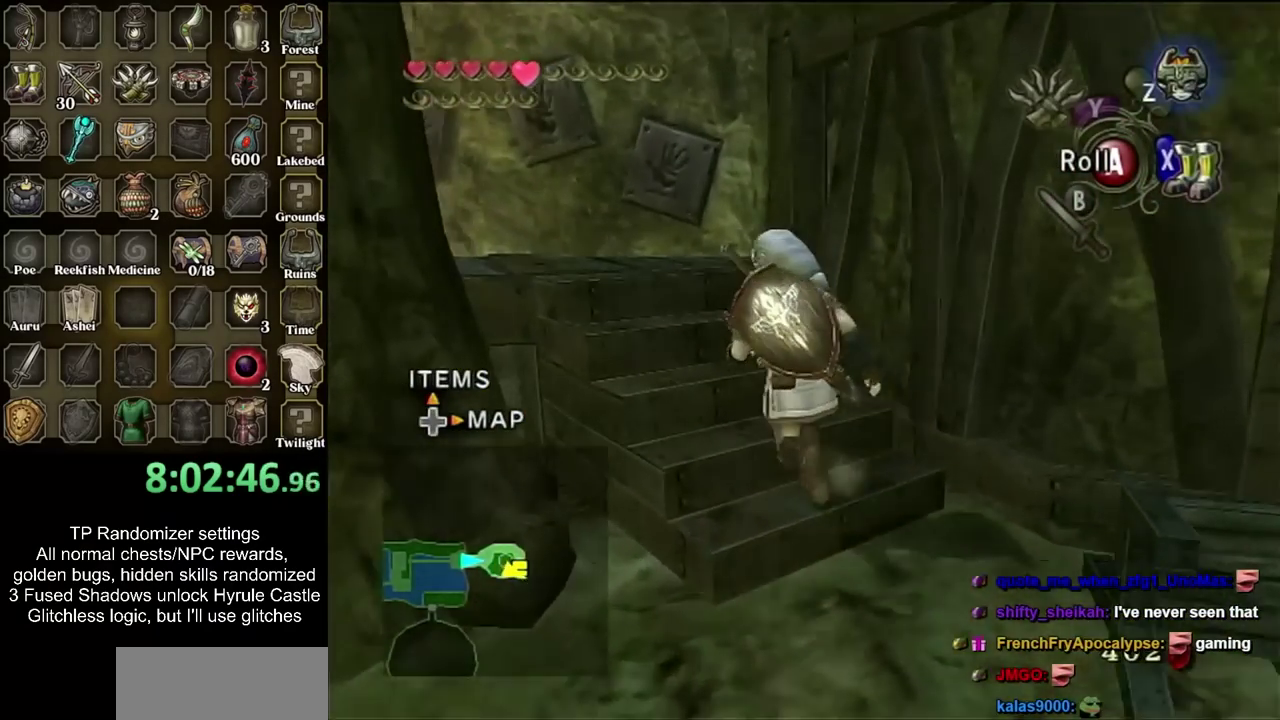
{"buttons": [], "left_stick": "left", "right_stick": "center", "events": [[383, "left_stick", "left"]]}
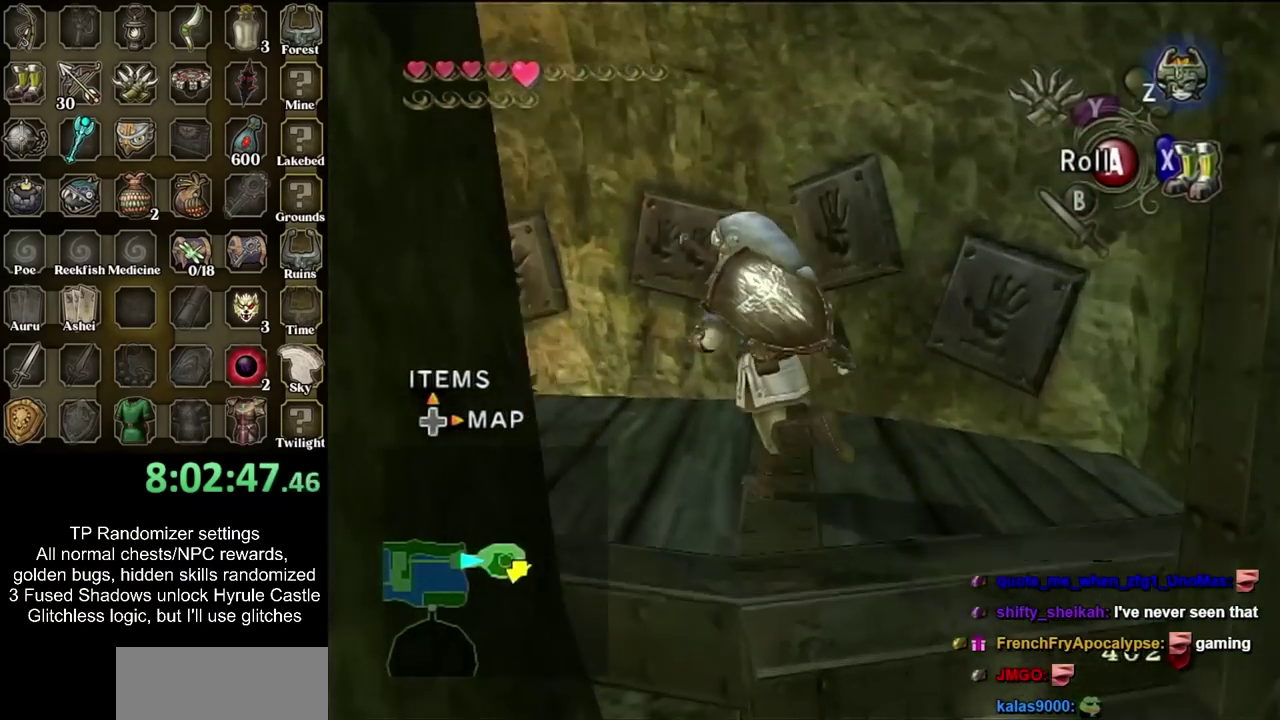
{"buttons": [], "left_stick": "center", "right_stick": "center", "events": [[33, "left_stick", "up-left"], [183, "CIRCLE", "down"], [183, "left_stick", "center"], [250, "CIRCLE", "up"], [350, "CIRCLE", "down"], [433, "CIRCLE", "up"]]}
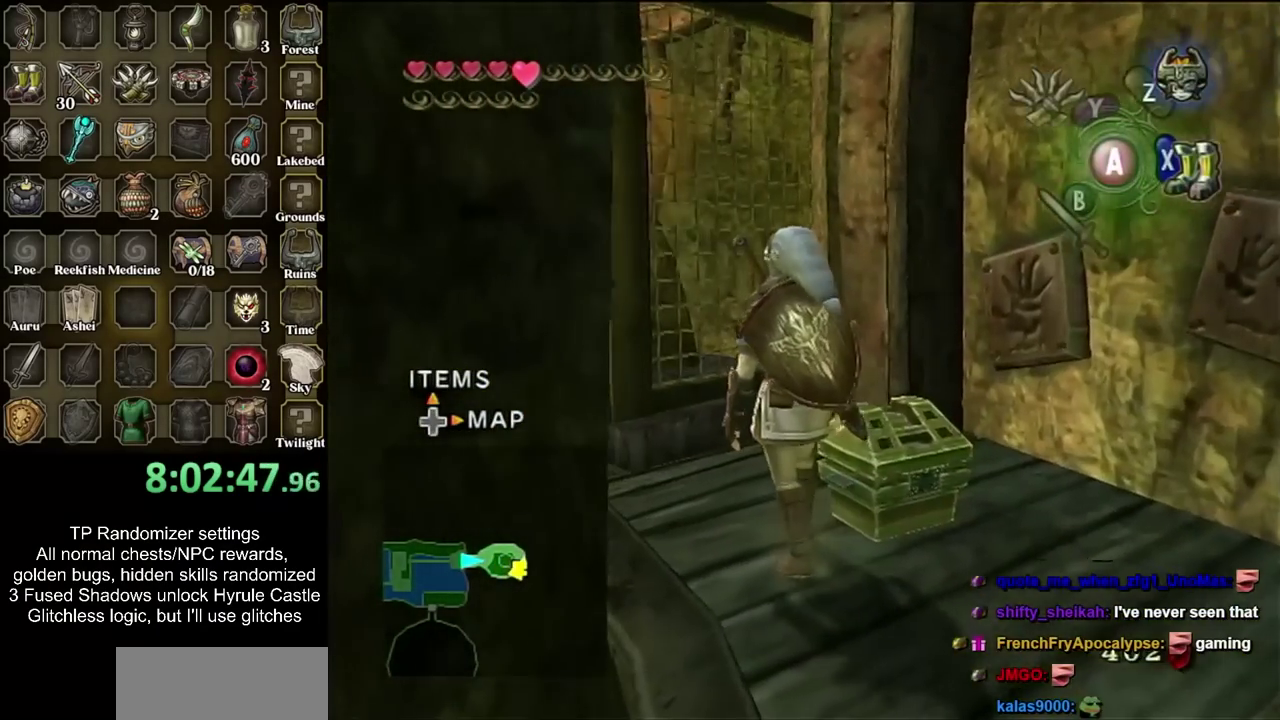
{"buttons": ["CROSS", "CIRCLE"], "left_stick": "center", "right_stick": "center", "events": [[100, "L1", "down"], [167, "L1", "up"], [317, "CROSS", "down"], [350, "CIRCLE", "down"], [400, "CIRCLE", "up"], [400, "CROSS", "up"], [500, "CIRCLE", "down"], [500, "CROSS", "down"]]}
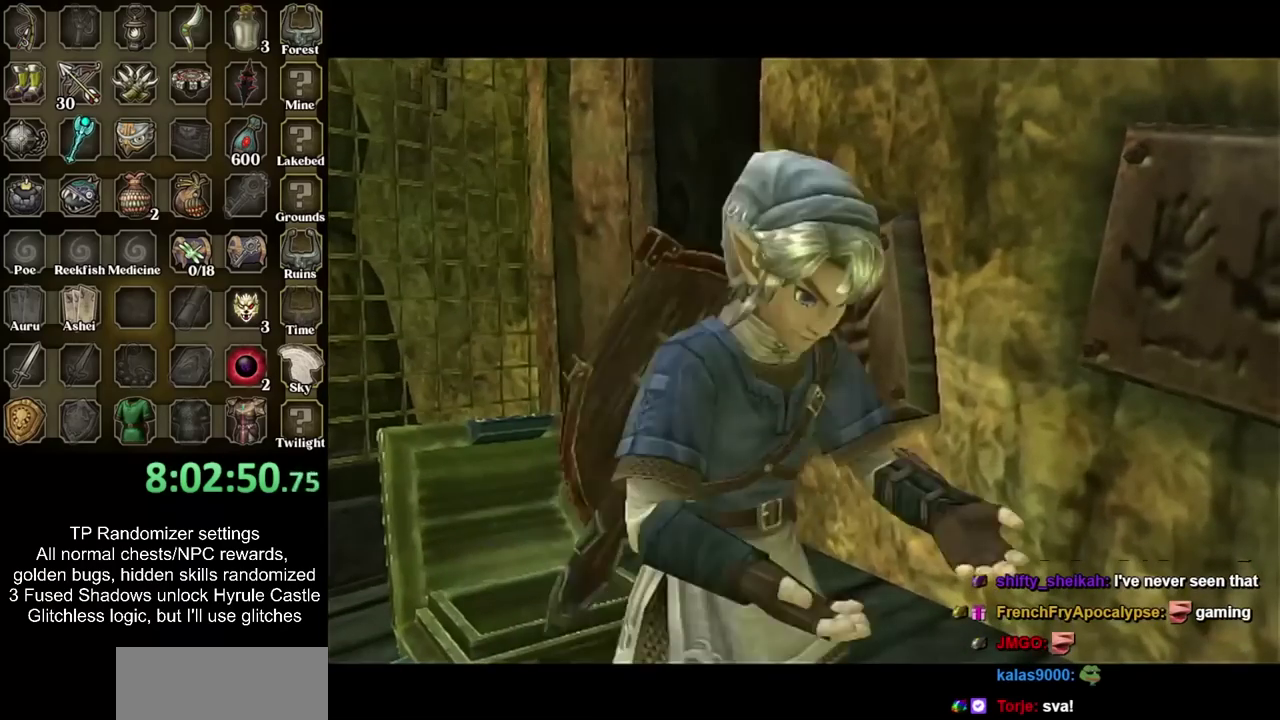
{"buttons": [], "left_stick": "down", "right_stick": "center", "events": [[67, "CIRCLE", "up"], [67, "CROSS", "up"], [133, "CIRCLE", "down"], [133, "CROSS", "down"], [217, "CIRCLE", "up"], [217, "CROSS", "up"], [250, "left_stick", "down"]]}
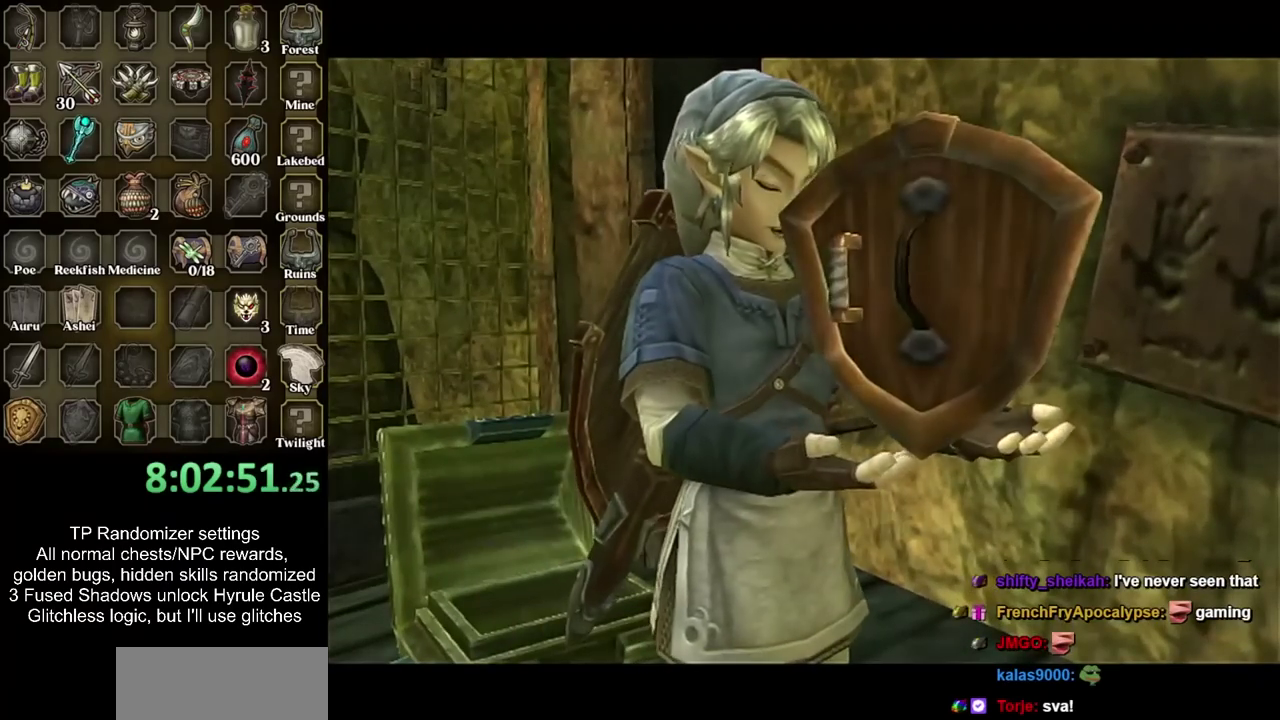
{"buttons": [], "left_stick": "down", "right_stick": "center", "events": []}
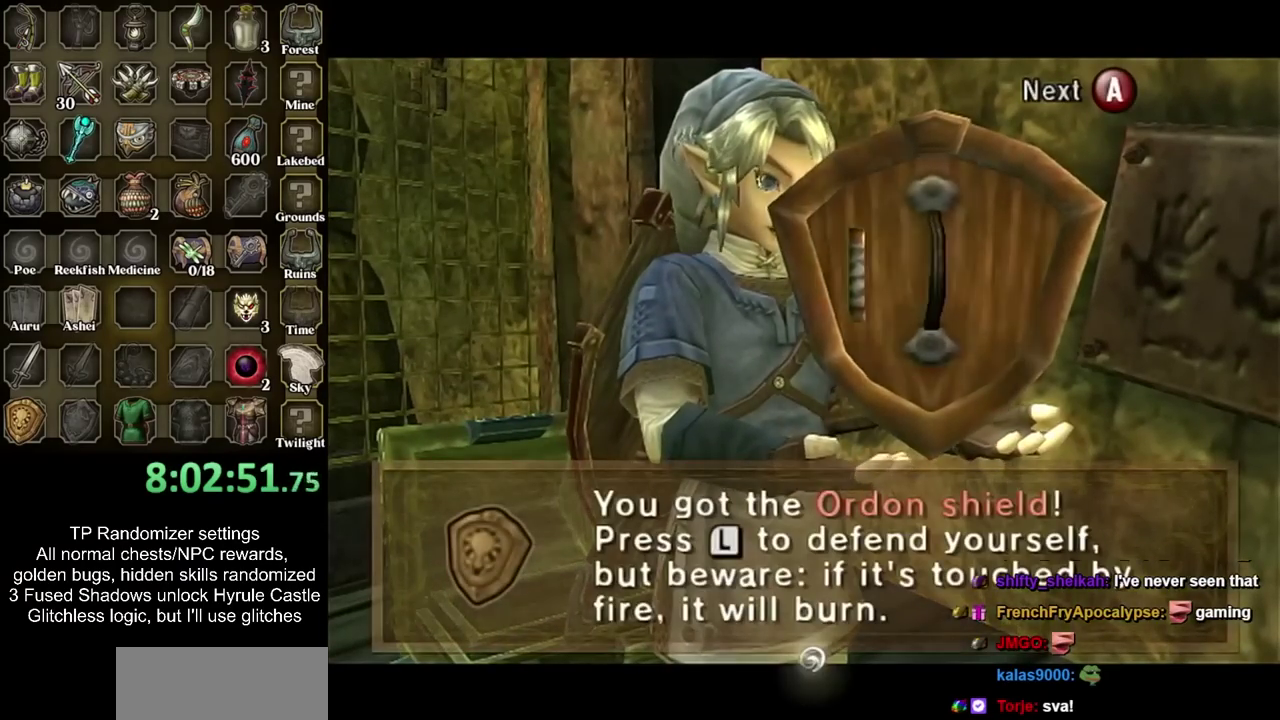
{"buttons": ["CIRCLE"], "left_stick": "down", "right_stick": "center", "events": [[150, "CIRCLE", "down"], [250, "CIRCLE", "up"], [317, "CIRCLE", "down"], [400, "CIRCLE", "up"], [500, "CIRCLE", "down"]]}
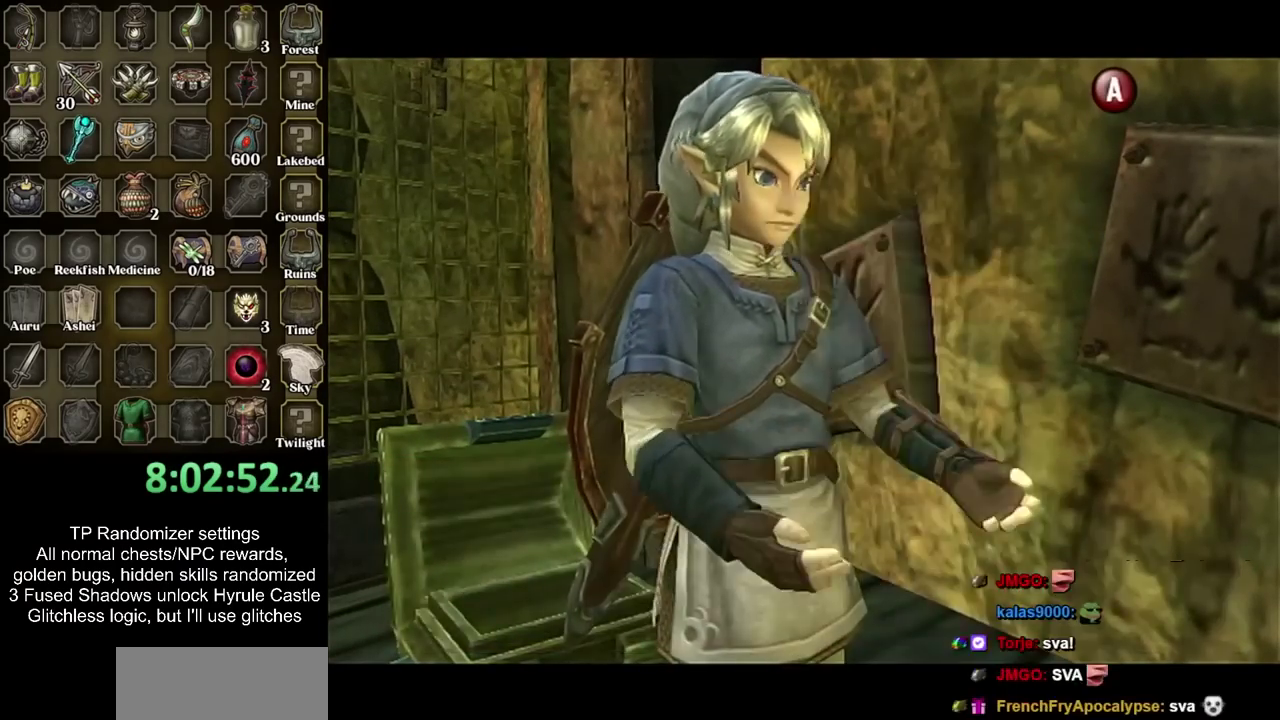
{"buttons": [], "left_stick": "down-left", "right_stick": "center", "events": [[100, "CIRCLE", "up"], [383, "left_stick", "down-left"]]}
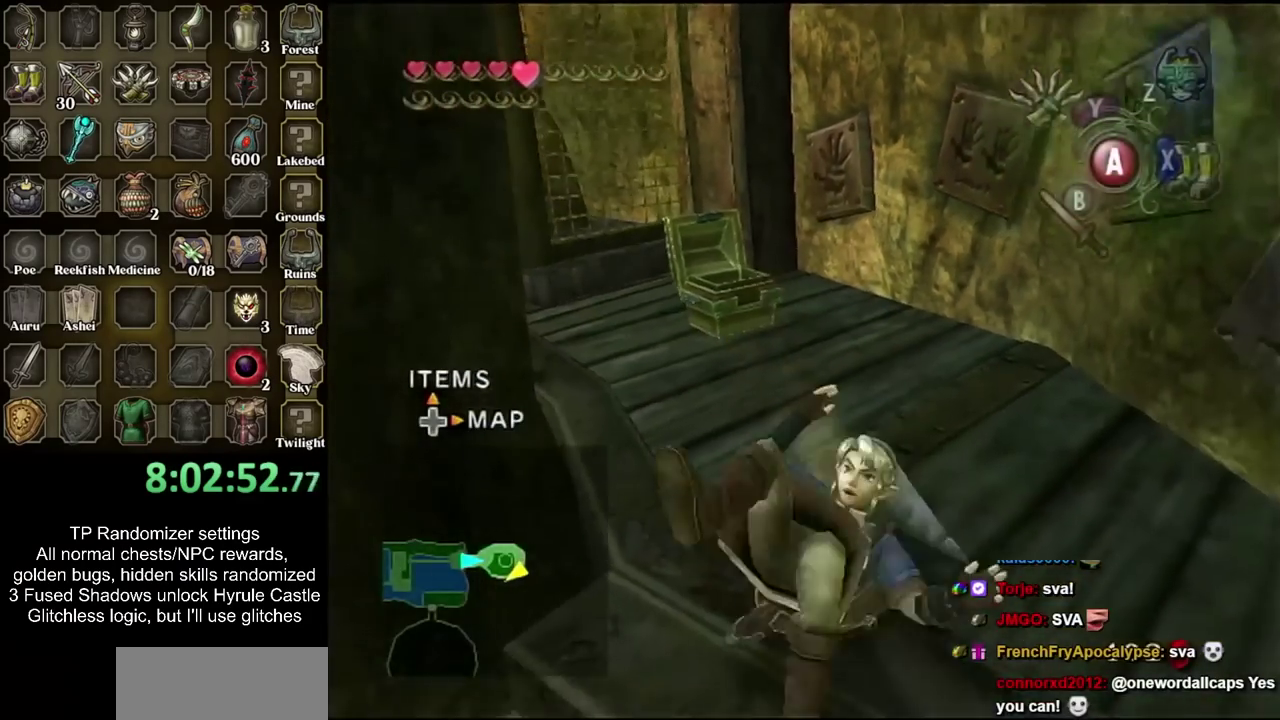
{"buttons": [], "left_stick": "up", "right_stick": "center", "events": [[33, "left_stick", "left"], [217, "left_stick", "up-left"], [400, "left_stick", "up"]]}
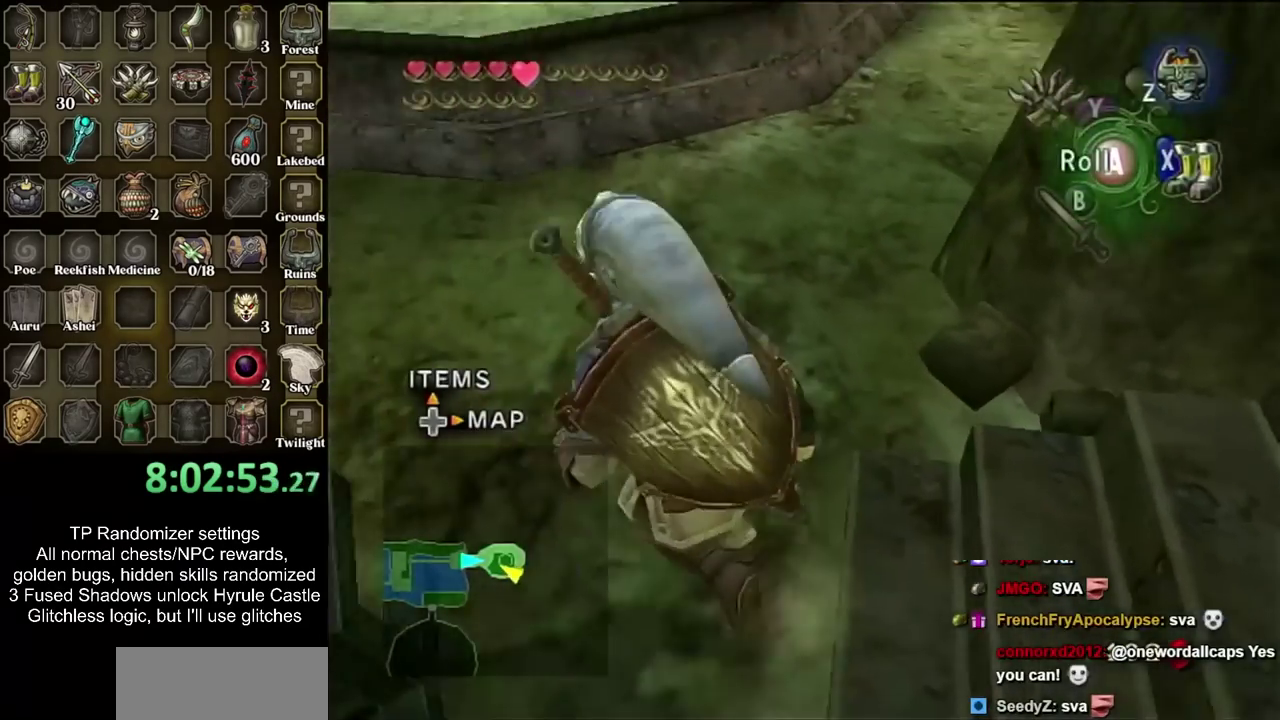
{"buttons": [], "left_stick": "up", "right_stick": "center", "events": []}
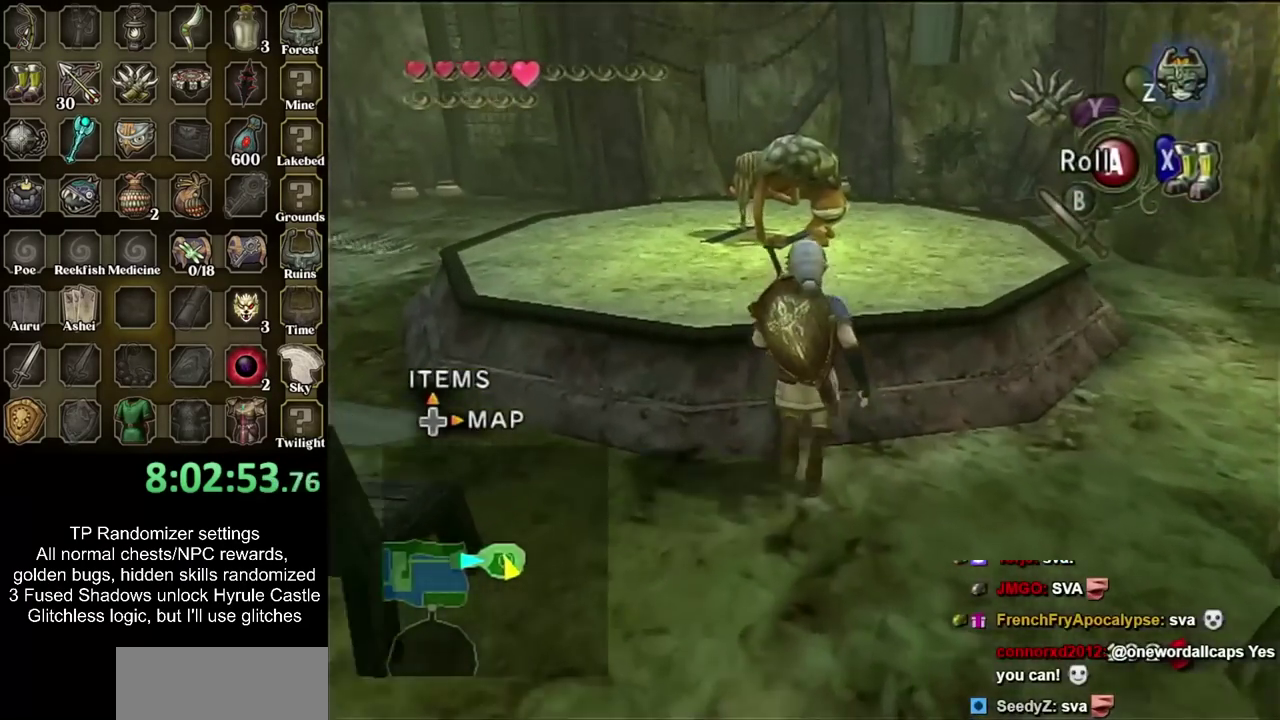
{"buttons": [], "left_stick": "up-left", "right_stick": "center", "events": [[217, "left_stick", "up-left"]]}
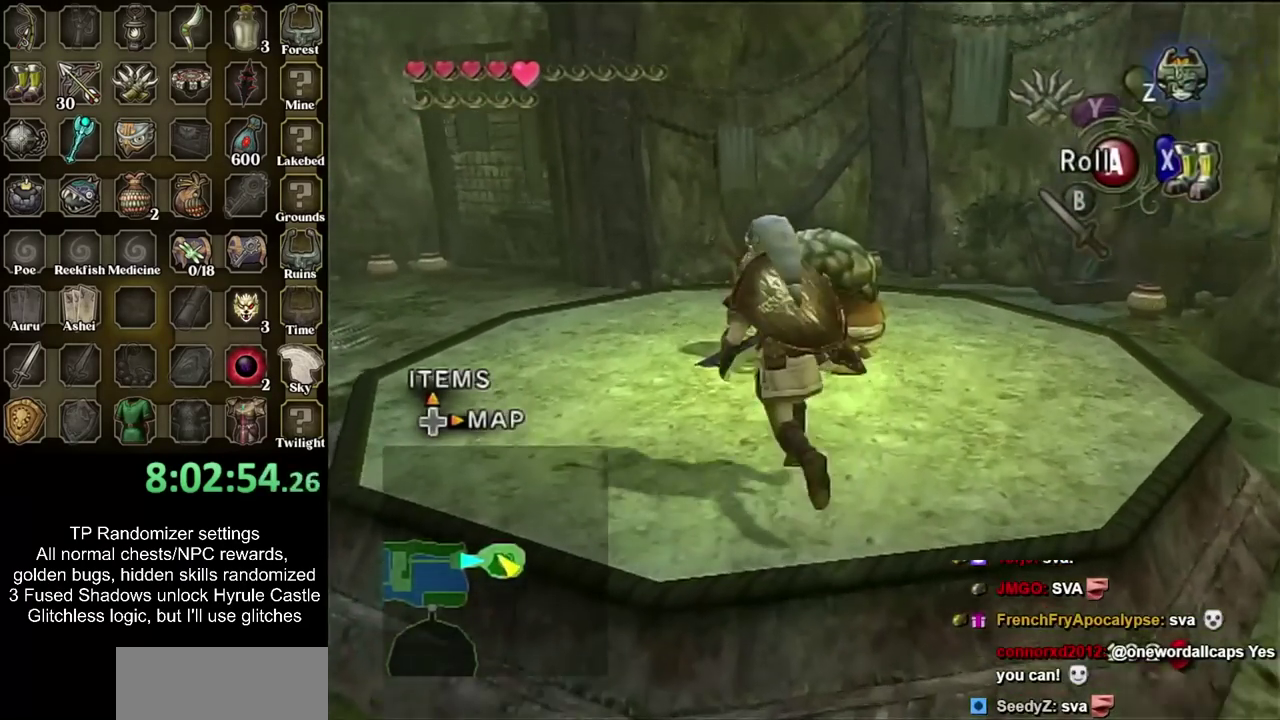
{"buttons": [], "left_stick": "up", "right_stick": "center", "events": [[250, "left_stick", "up"]]}
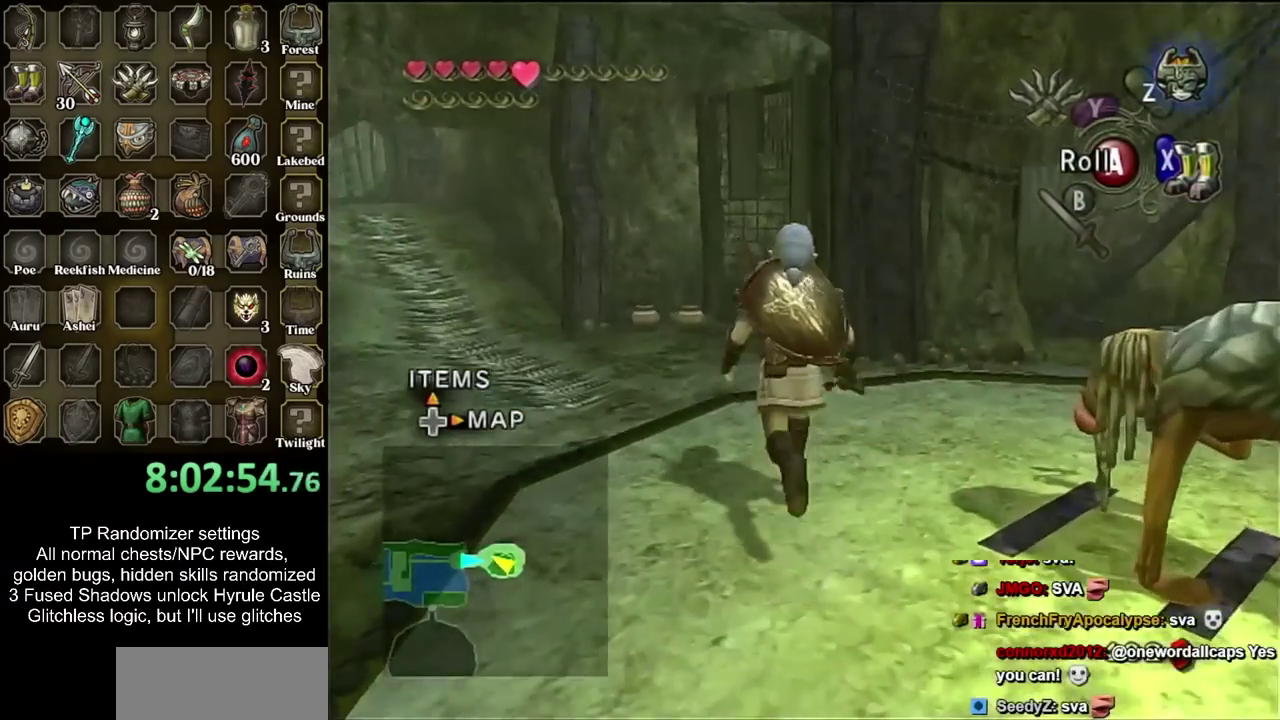
{"buttons": [], "left_stick": "center", "right_stick": "center", "events": [[33, "left_stick", "up-left"], [250, "HOME", "down"], [400, "HOME", "up"], [400, "left_stick", "center"]]}
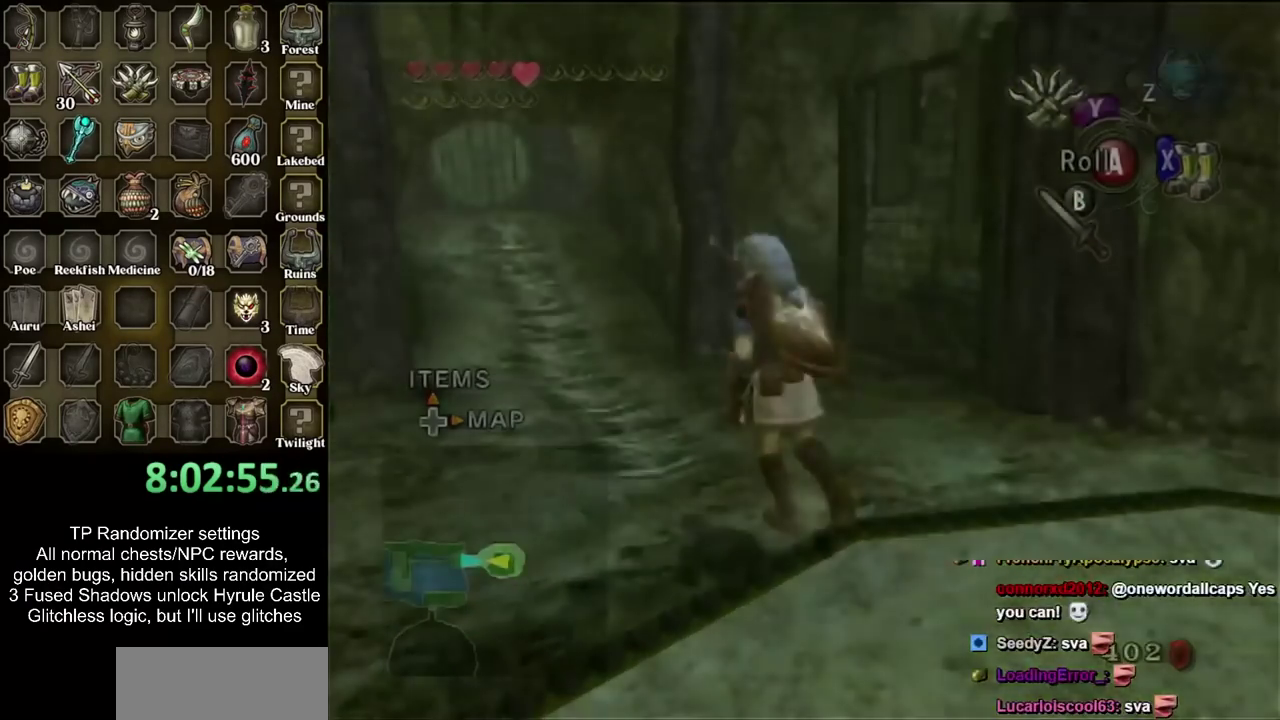
{"buttons": [], "left_stick": "center", "right_stick": "center", "events": []}
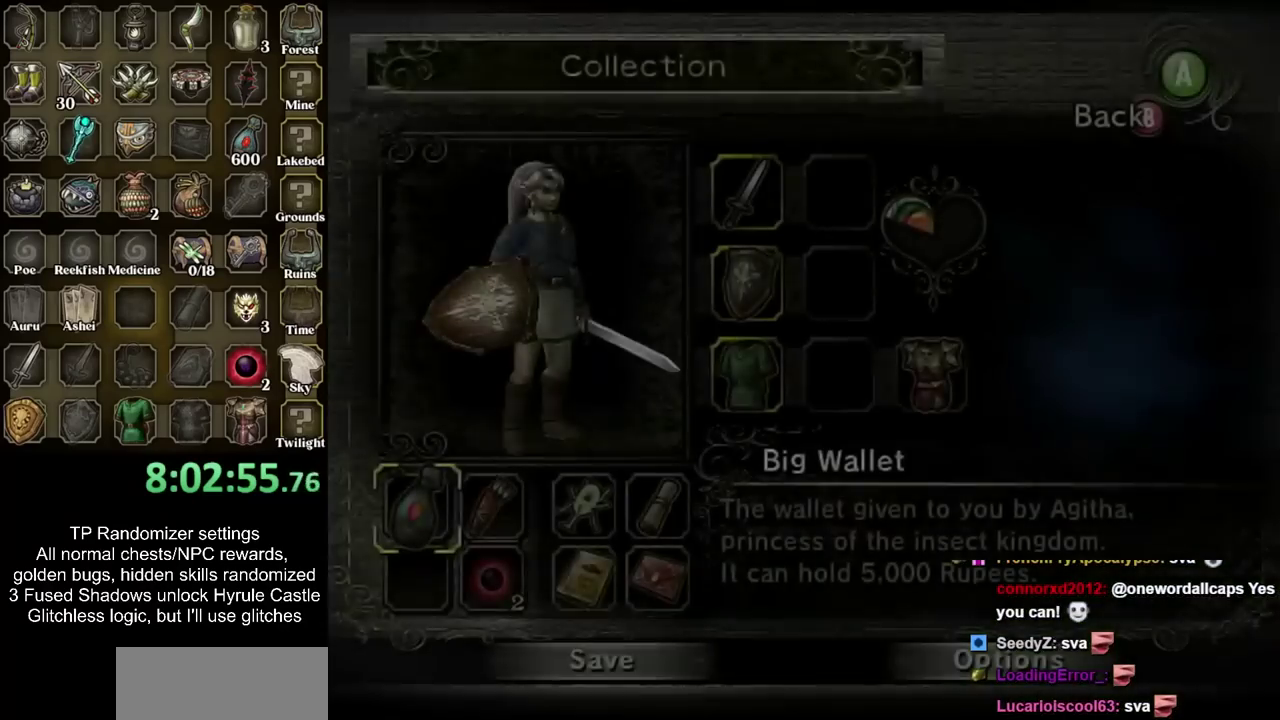
{"buttons": [], "left_stick": "center", "right_stick": "center", "events": []}
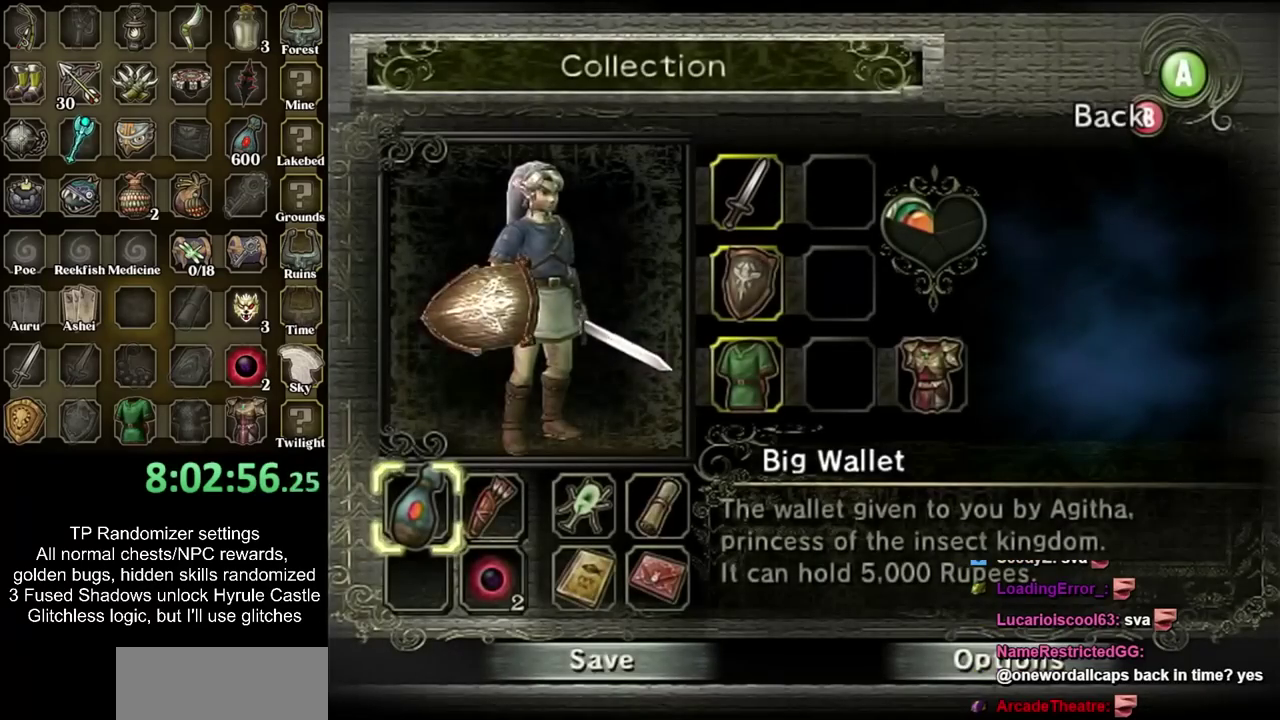
{"buttons": [], "left_stick": "up", "right_stick": "center", "events": [[283, "HOME", "down"], [433, "HOME", "up"], [500, "left_stick", "up"]]}
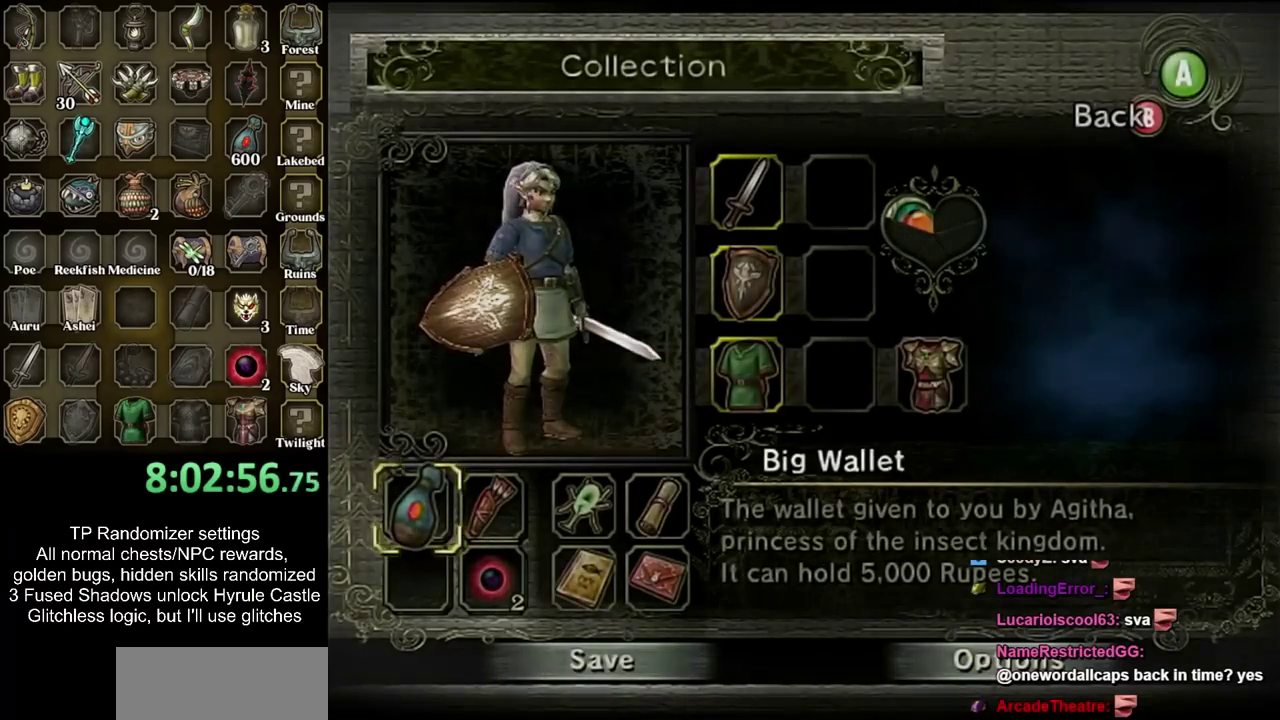
{"buttons": [], "left_stick": "up", "right_stick": "center", "events": []}
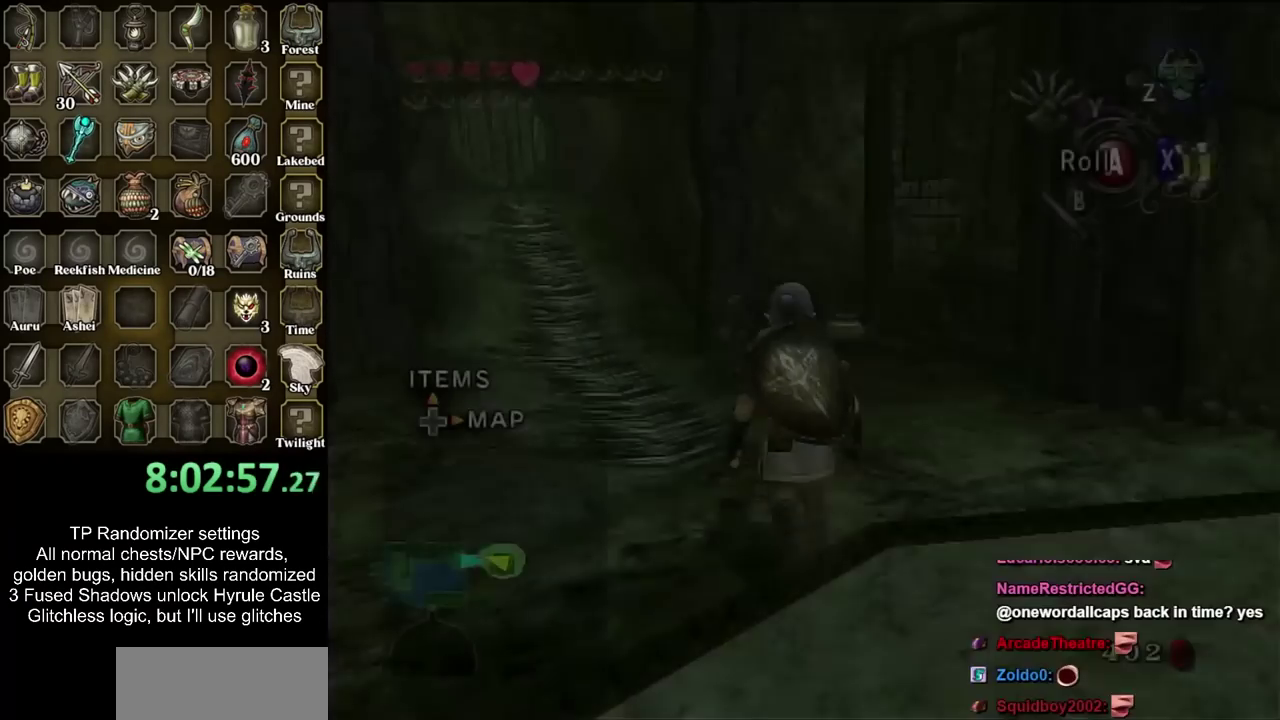
{"buttons": ["CIRCLE"], "left_stick": "up", "right_stick": "center", "events": [[283, "CIRCLE", "down"], [367, "CIRCLE", "up"], [433, "CIRCLE", "down"]]}
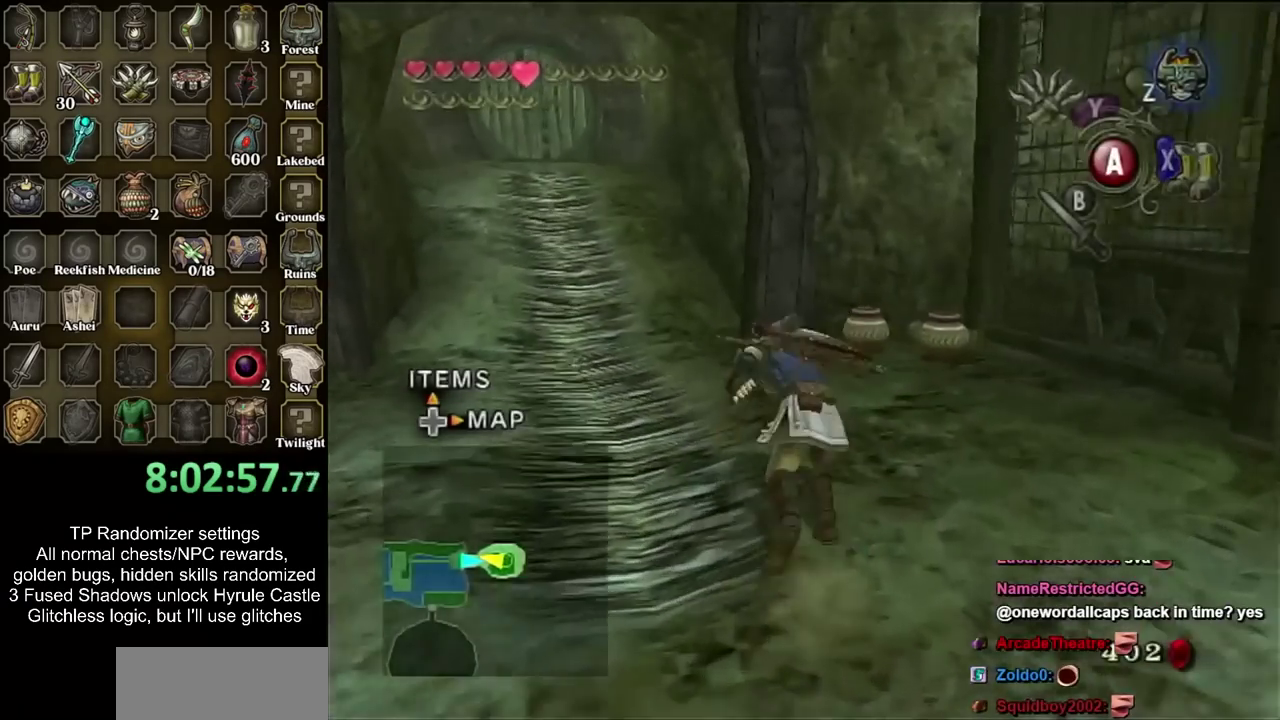
{"buttons": [], "left_stick": "up", "right_stick": "center", "events": [[100, "CIRCLE", "up"], [100, "left_stick", "up-left"], [500, "left_stick", "up"]]}
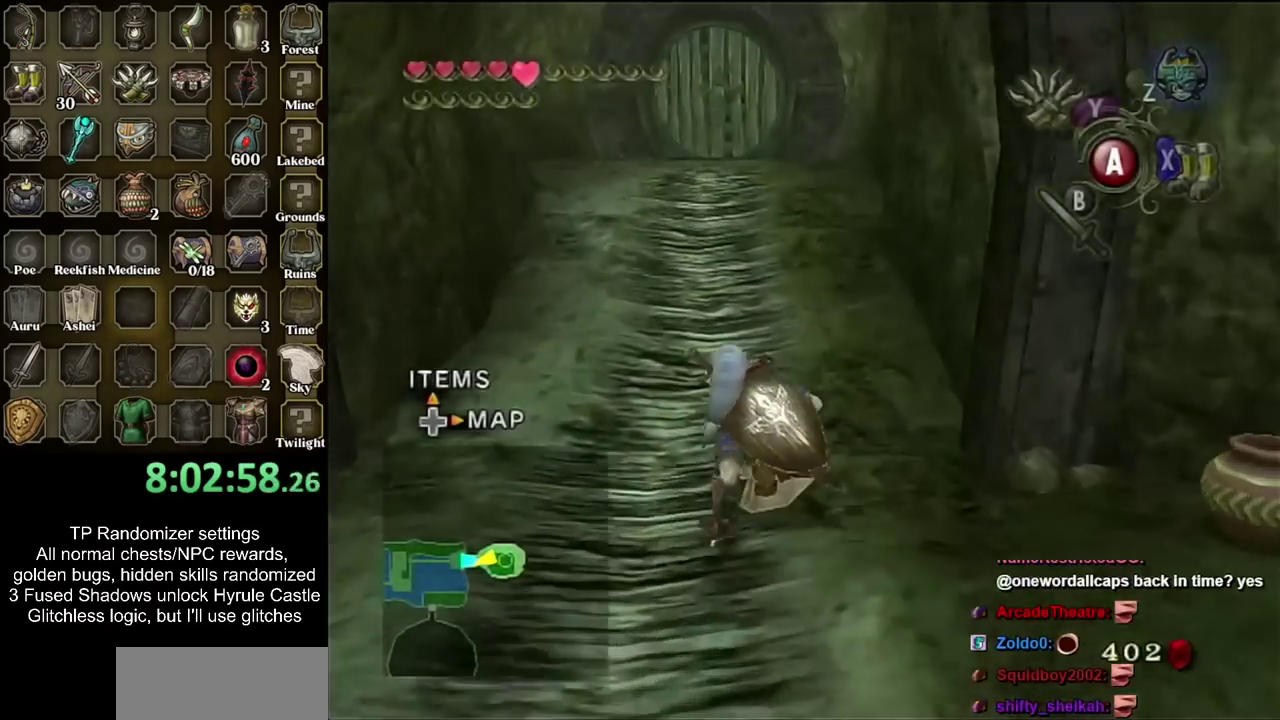
{"buttons": [], "left_stick": "up", "right_stick": "center", "events": [[183, "CIRCLE", "down"], [317, "CIRCLE", "up"], [400, "CIRCLE", "down"], [500, "CIRCLE", "up"]]}
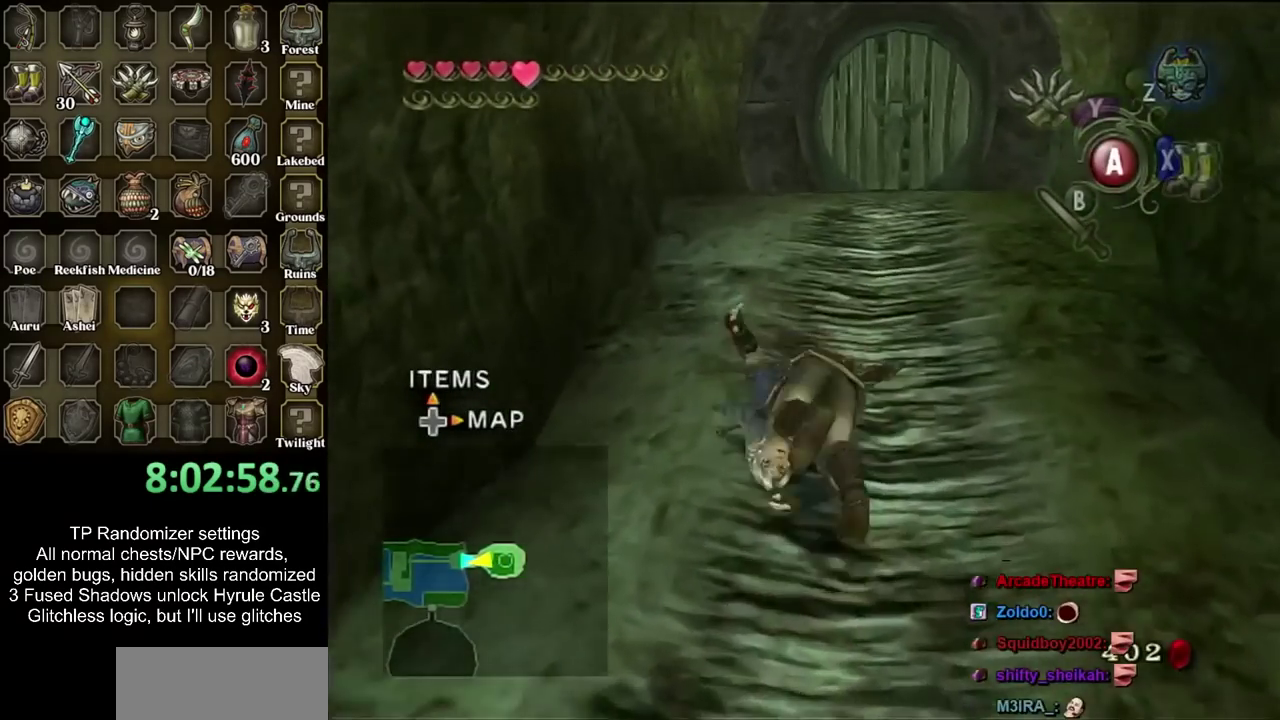
{"buttons": [], "left_stick": "up", "right_stick": "center", "events": [[217, "left_stick", "up-right"], [400, "left_stick", "up"]]}
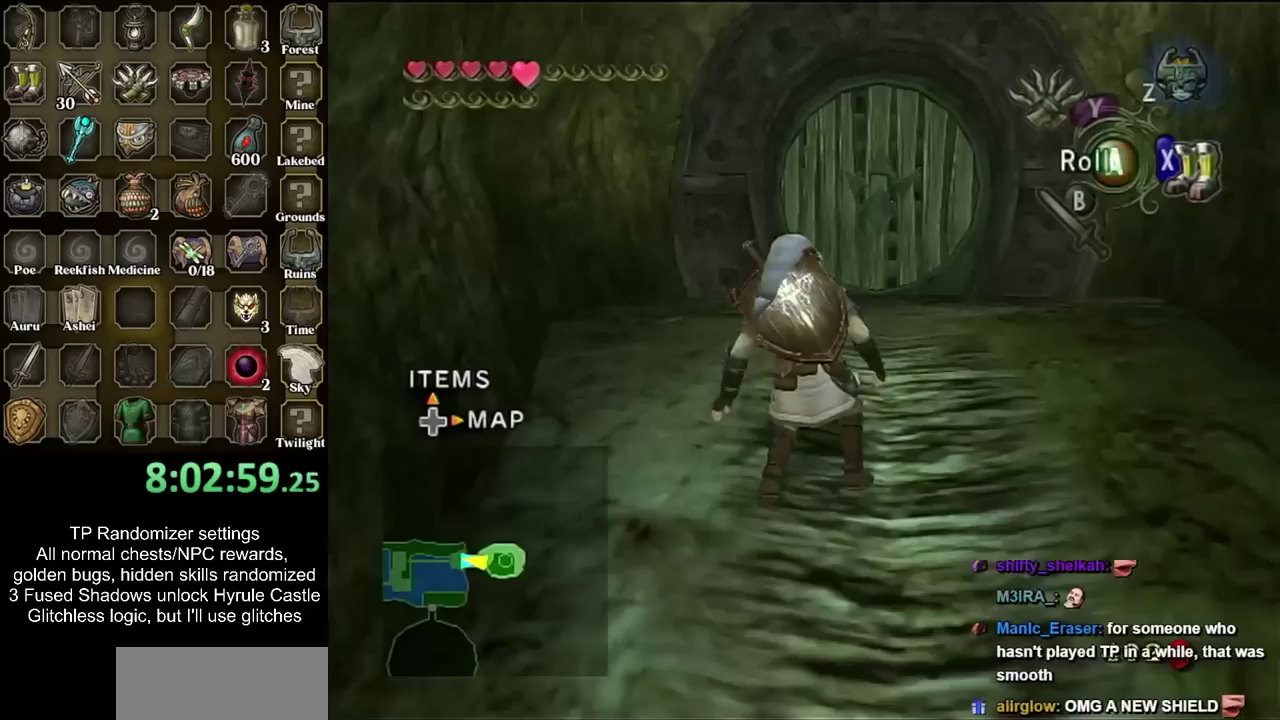
{"buttons": [], "left_stick": "up-right", "right_stick": "center", "events": [[33, "CIRCLE", "down"], [183, "CIRCLE", "up"], [433, "left_stick", "up-right"]]}
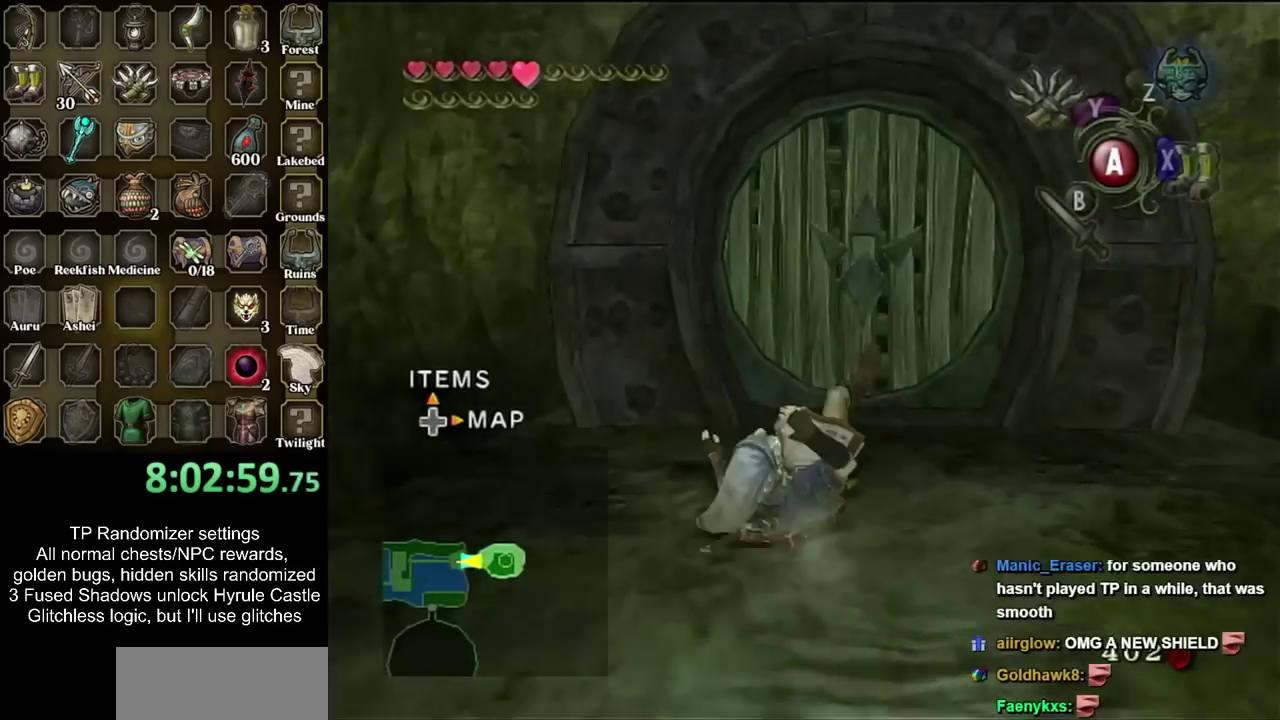
{"buttons": [], "left_stick": "center", "right_stick": "center", "events": [[117, "left_stick", "up"], [350, "CIRCLE", "down"], [367, "left_stick", "center"], [433, "CIRCLE", "up"]]}
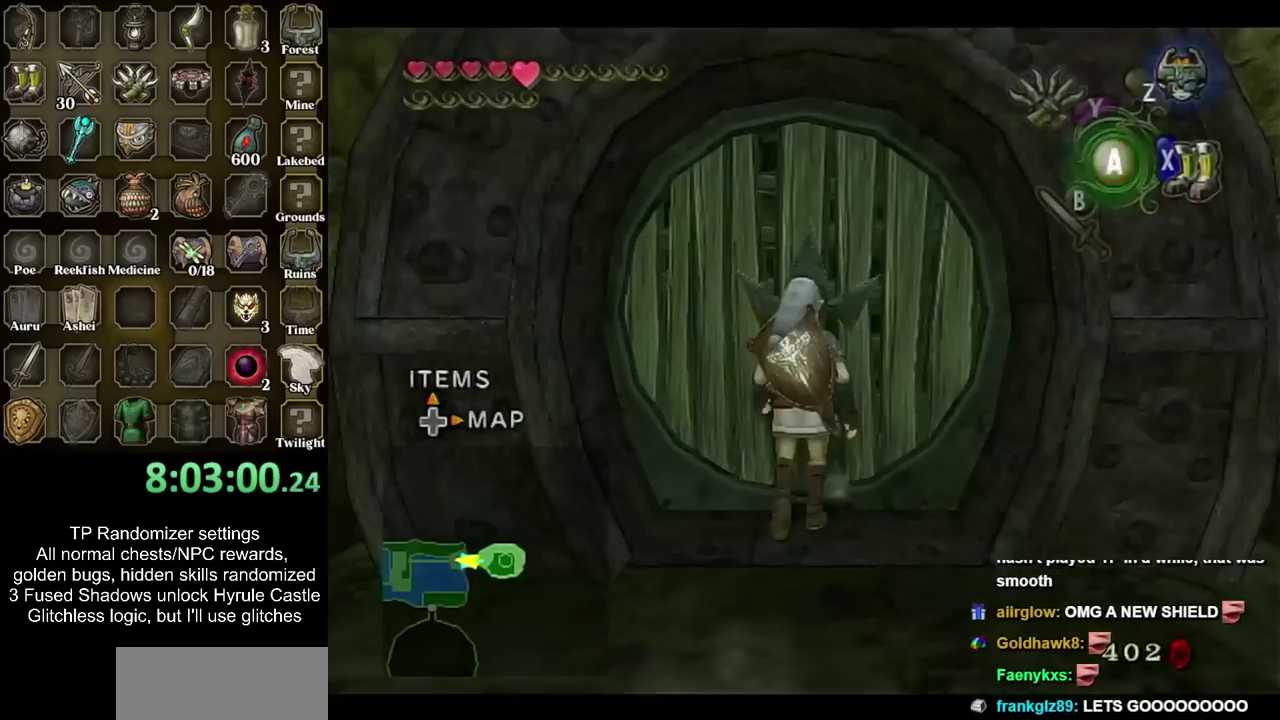
{"buttons": [], "left_stick": "center", "right_stick": "center", "events": [[33, "CIRCLE", "down"], [100, "CIRCLE", "up"], [183, "CIRCLE", "down"], [250, "CIRCLE", "up"], [383, "CIRCLE", "down"], [467, "CIRCLE", "up"]]}
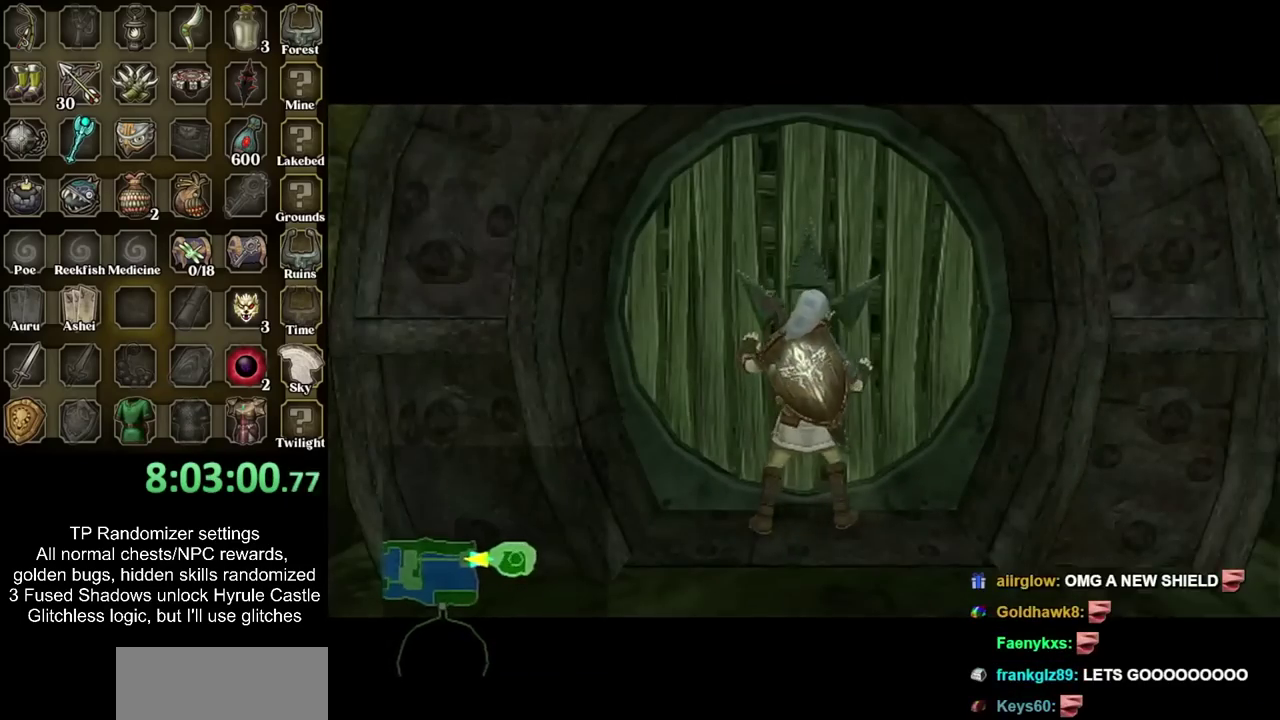
{"buttons": [], "left_stick": "up", "right_stick": "center", "events": [[233, "left_stick", "up"]]}
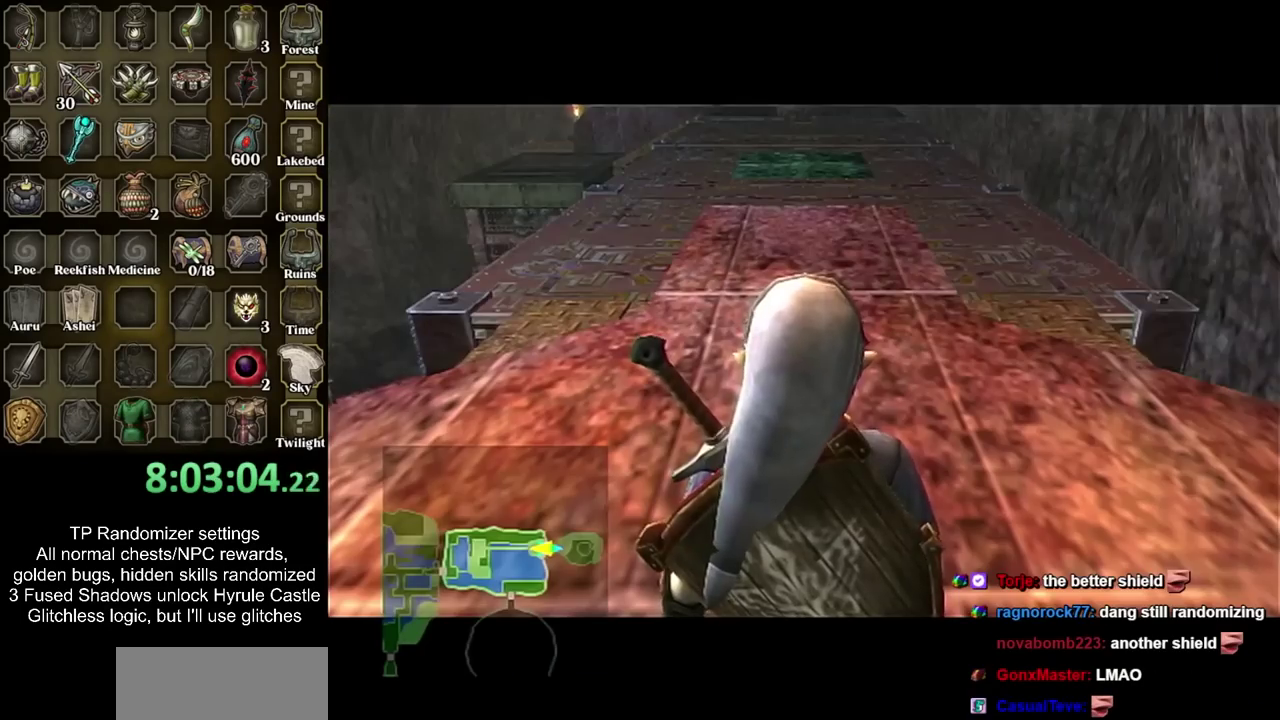
{"buttons": [], "left_stick": "left", "right_stick": "center"}
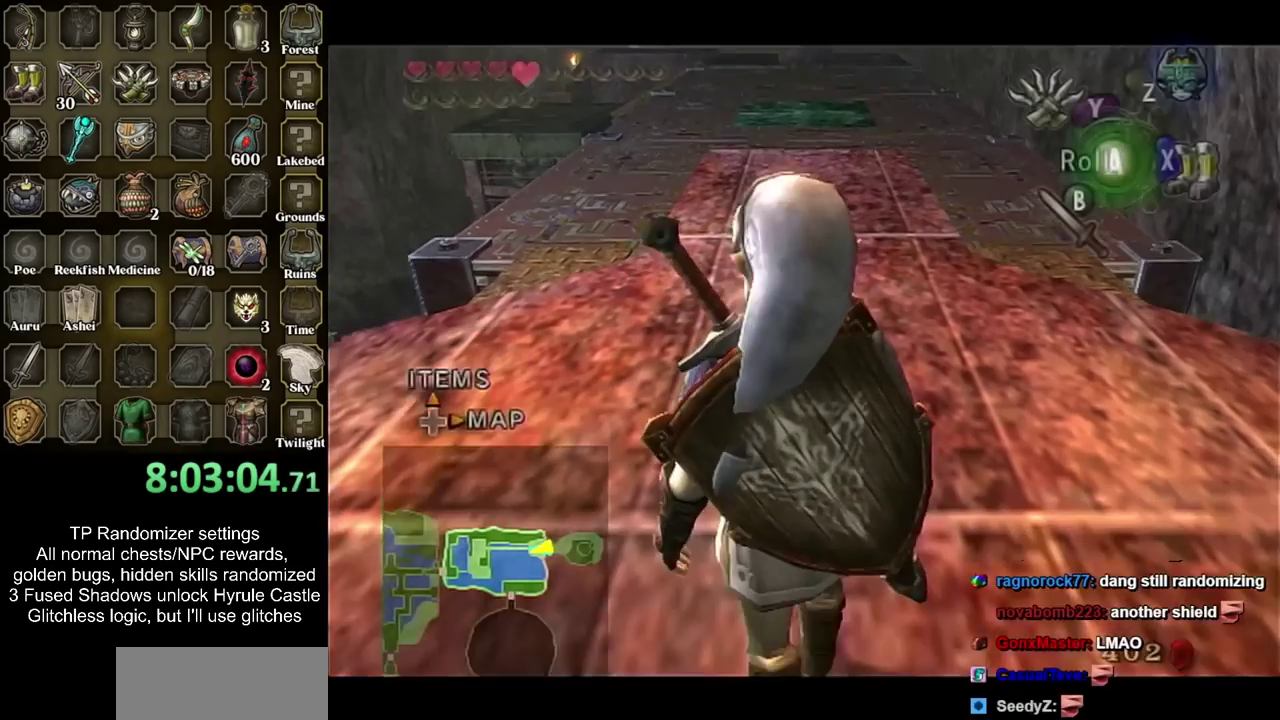
{"buttons": ["L1"], "left_stick": "up-right", "right_stick": "center"}
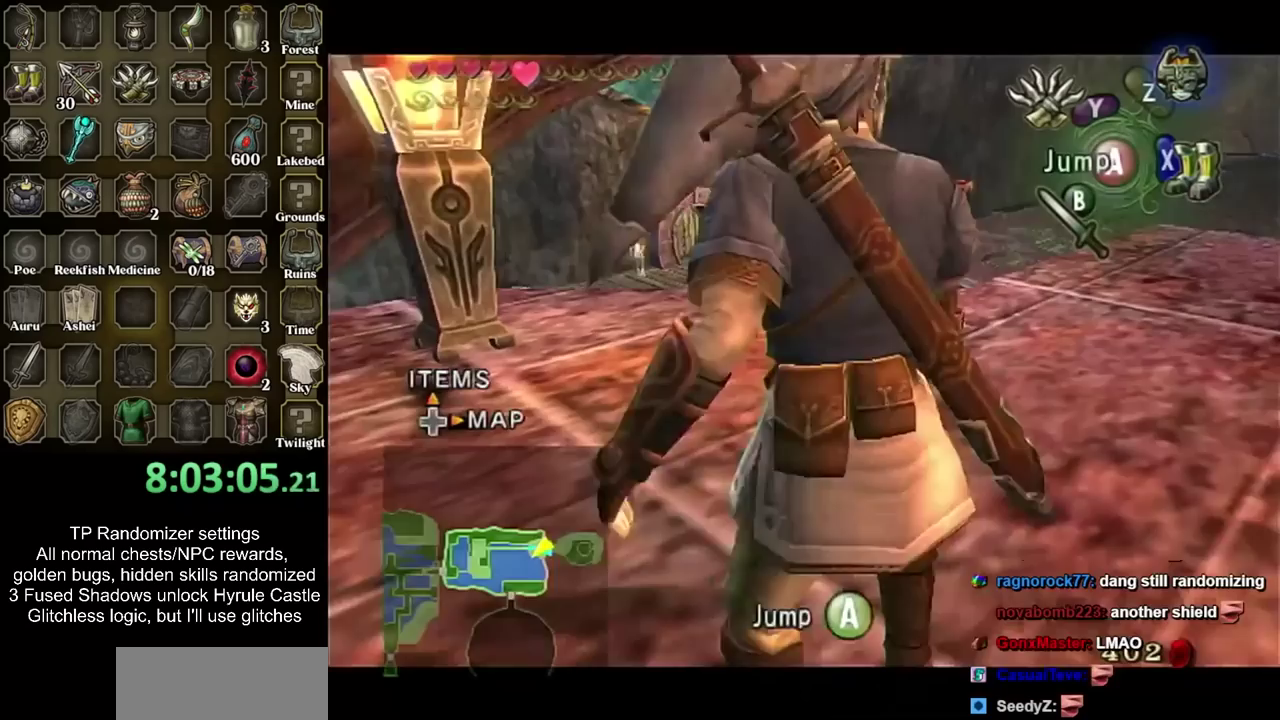
{"buttons": ["L1"], "left_stick": "up-right", "right_stick": "center", "events": [[250, "left_stick", "up"], [350, "left_stick", "up-right"]]}
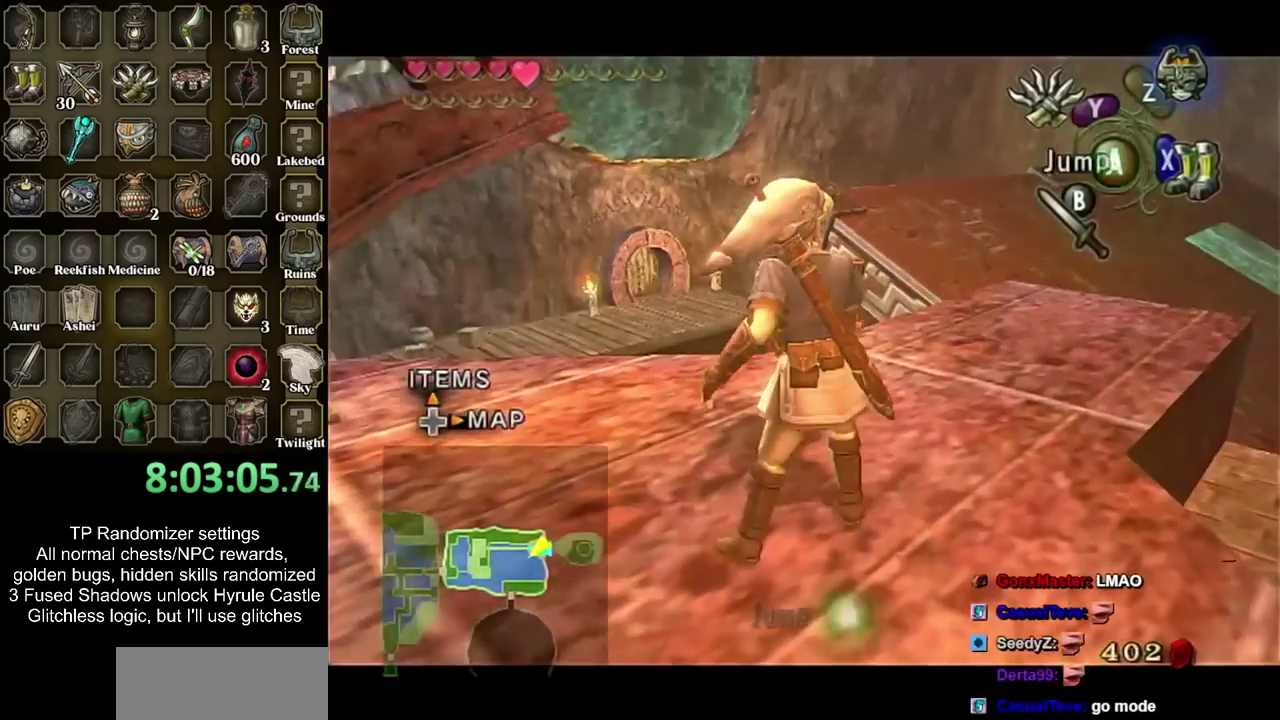
{"buttons": [], "left_stick": "center", "right_stick": "center", "events": [[217, "L1", "up"], [317, "left_stick", "center"]]}